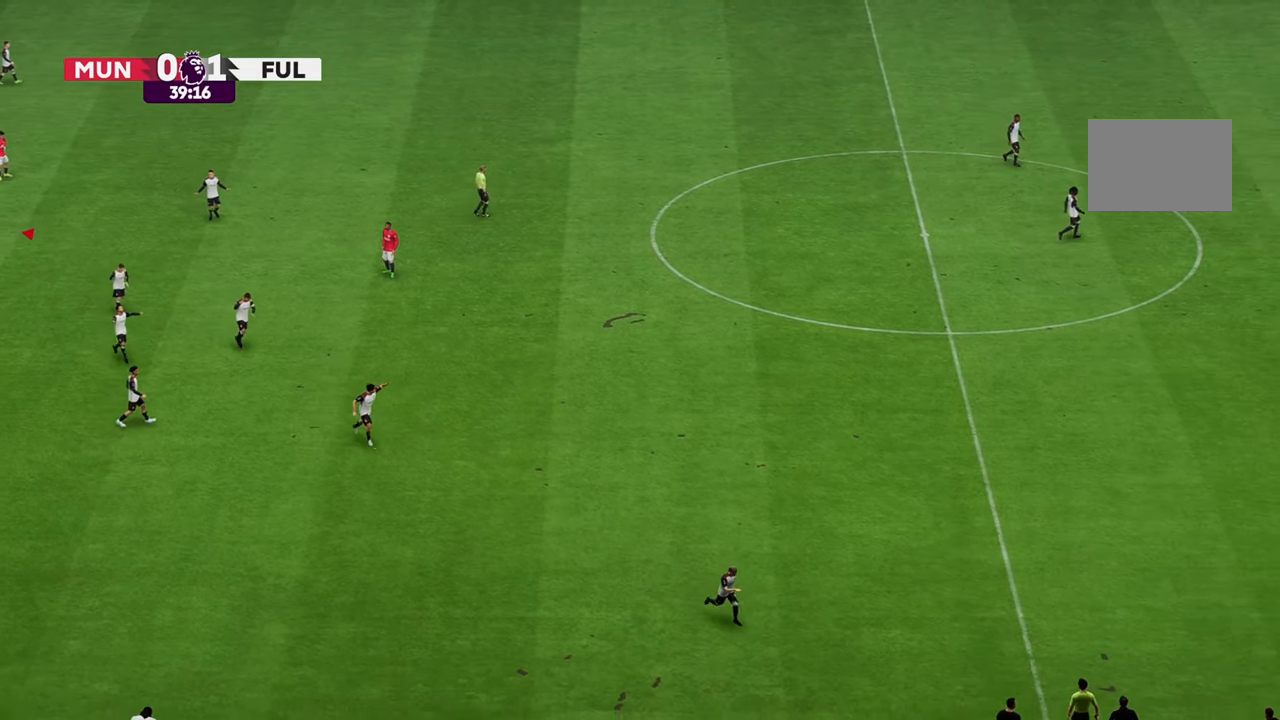
Gameplay with a controller (Xbox layout); each line is a JSON object with the inputs held at the frame after it (dt_ms = milliseconds from this image to that frame). "events" lists button and stick changes between this image and that frame as [ms after this image, input, new state], when the widget could be followed in between. Not read: B L3 R3.
{"dt_ms": 500, "buttons": [], "left_stick": "down-left", "right_stick": "center", "events": [[117, "left_stick", "down-left"], [133, "right_stick", "down"], [250, "right_stick", "center"]]}
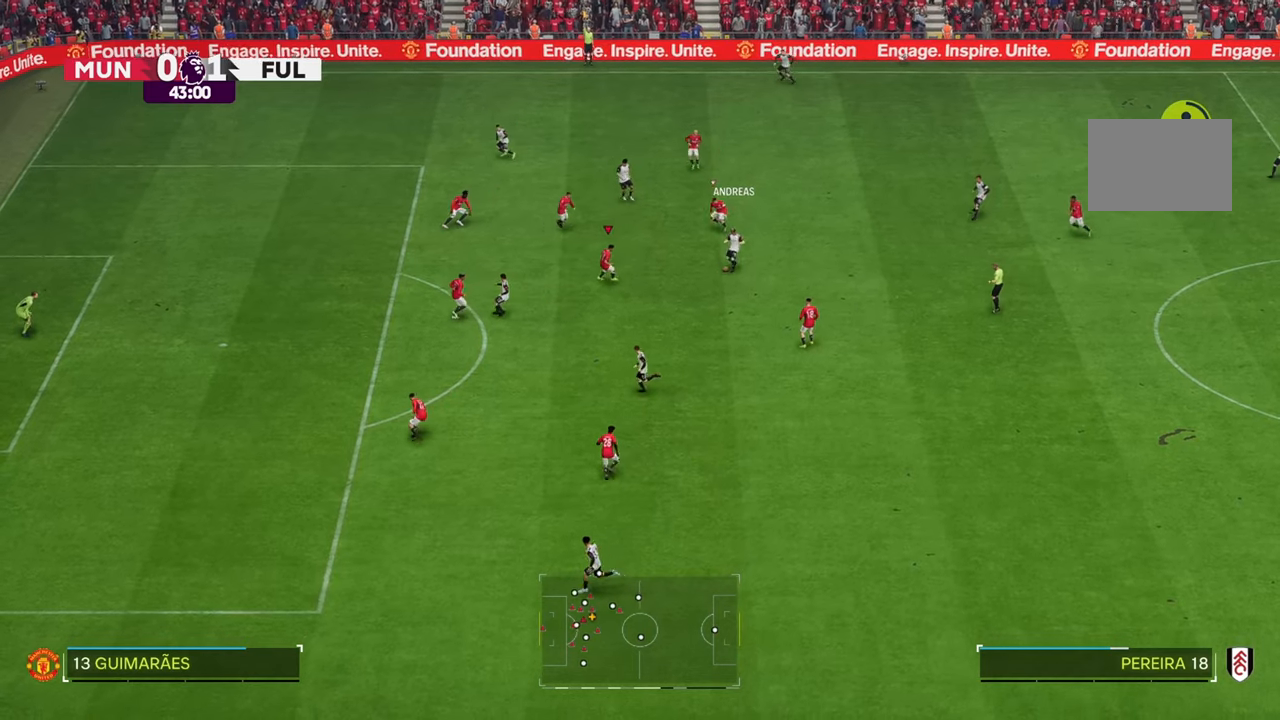
{"dt_ms": 1000, "buttons": [], "left_stick": "down", "right_stick": "center", "events": [[17, "left_stick", "down"], [267, "R2", "down"], [783, "left_stick", "down-left"], [833, "R2", "up"], [883, "left_stick", "down"]]}
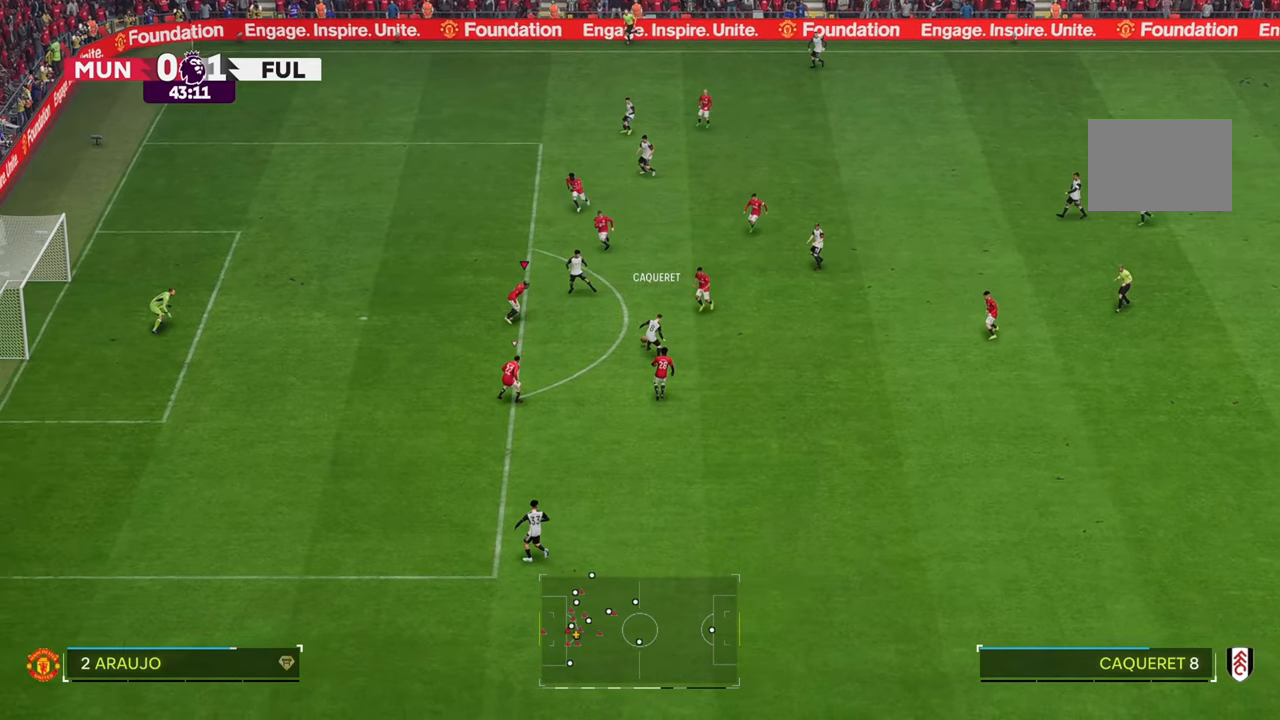
{"dt_ms": 1000, "buttons": ["R2"], "left_stick": "down-left", "right_stick": "center", "events": [[400, "left_stick", "up-right"], [517, "L2", "down"], [533, "left_stick", "up"], [583, "L2", "up"], [683, "left_stick", "left"], [750, "left_stick", "down-left"], [817, "R2", "down"]]}
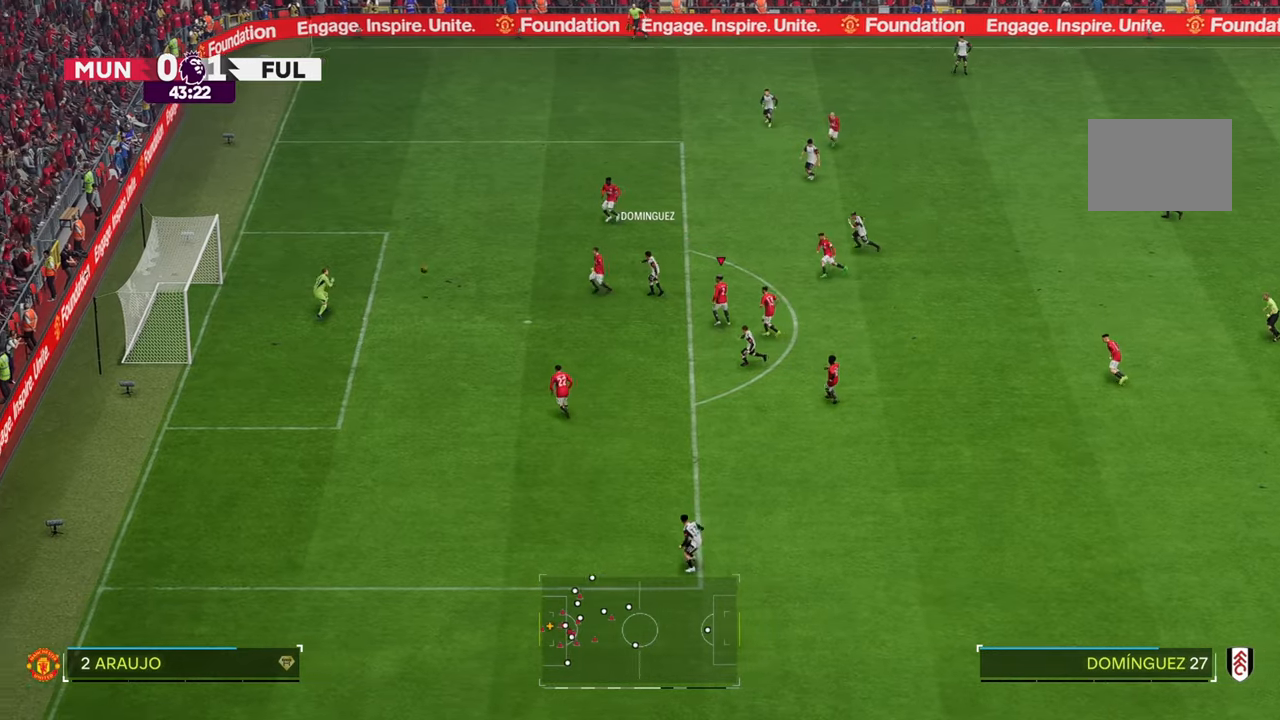
{"dt_ms": 1000, "buttons": [], "left_stick": "up-left", "right_stick": "center", "events": [[533, "R2", "up"], [733, "left_stick", "left"], [900, "left_stick", "up-left"]]}
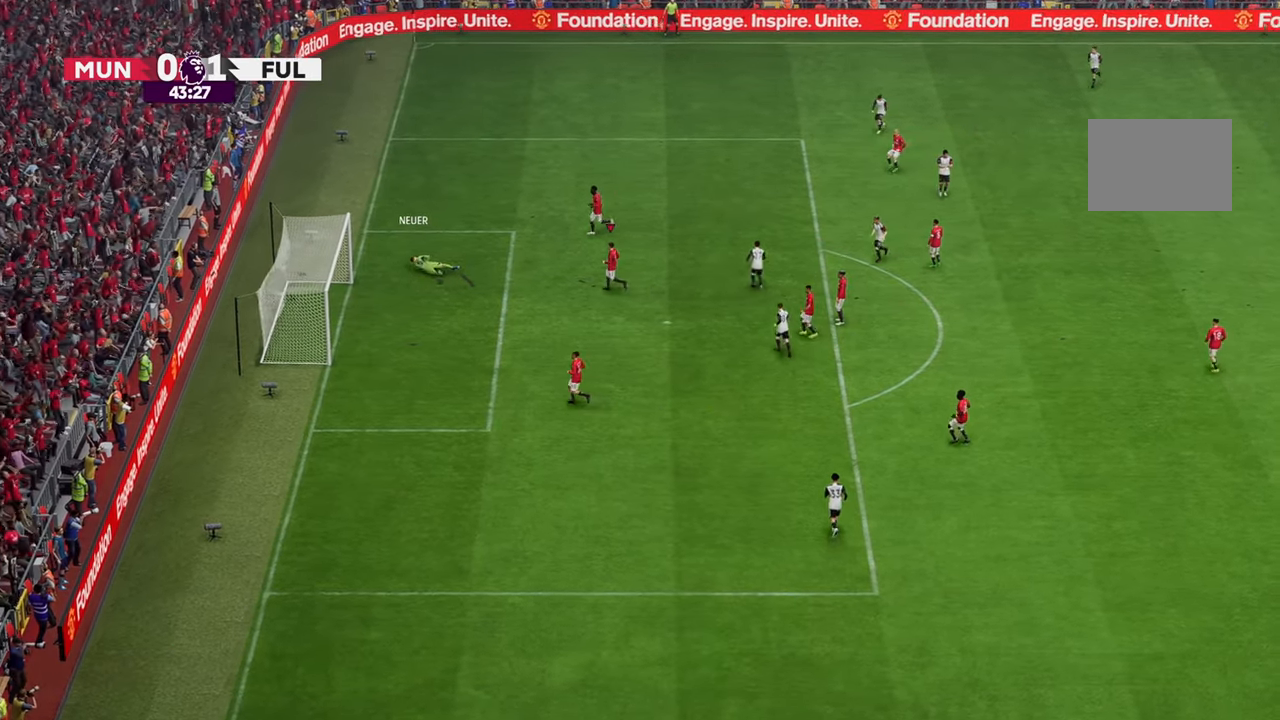
{"dt_ms": 1000, "buttons": [], "left_stick": "down-left", "right_stick": "center", "events": [[67, "left_stick", "center"], [500, "left_stick", "up-left"], [900, "left_stick", "down-left"]]}
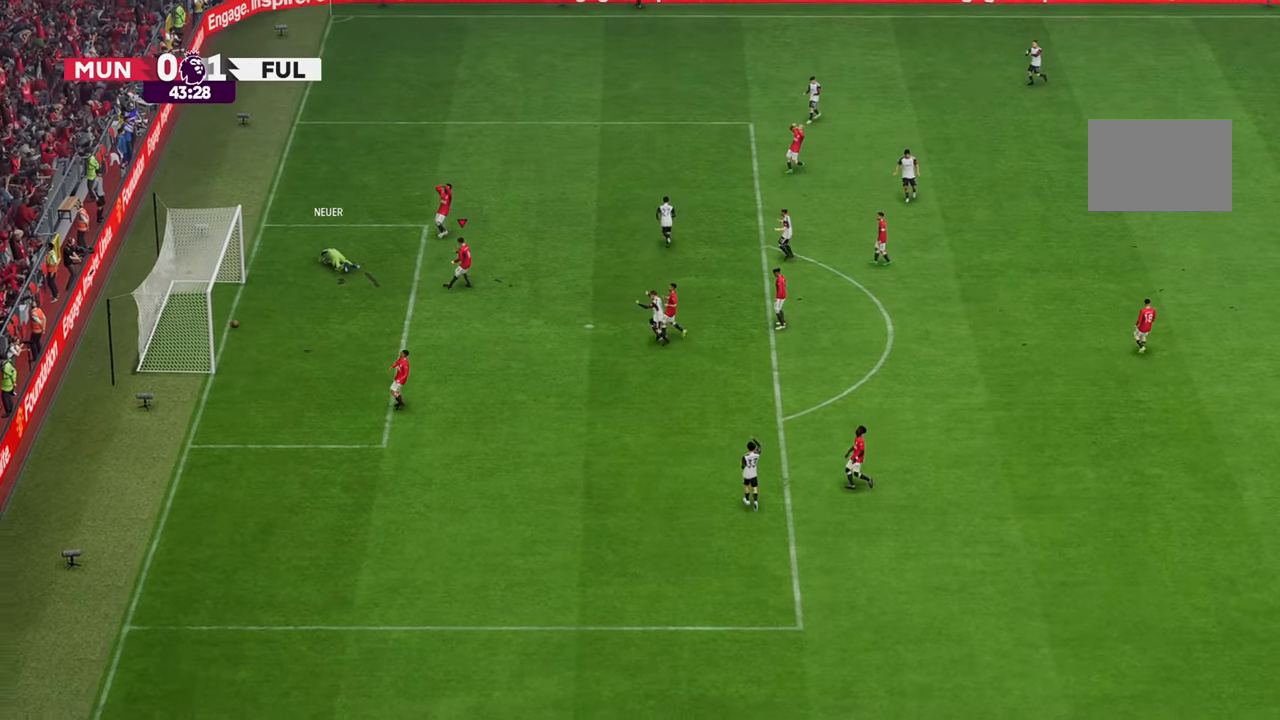
{"dt_ms": 500, "buttons": [], "left_stick": "center", "right_stick": "center", "events": [[433, "left_stick", "center"]]}
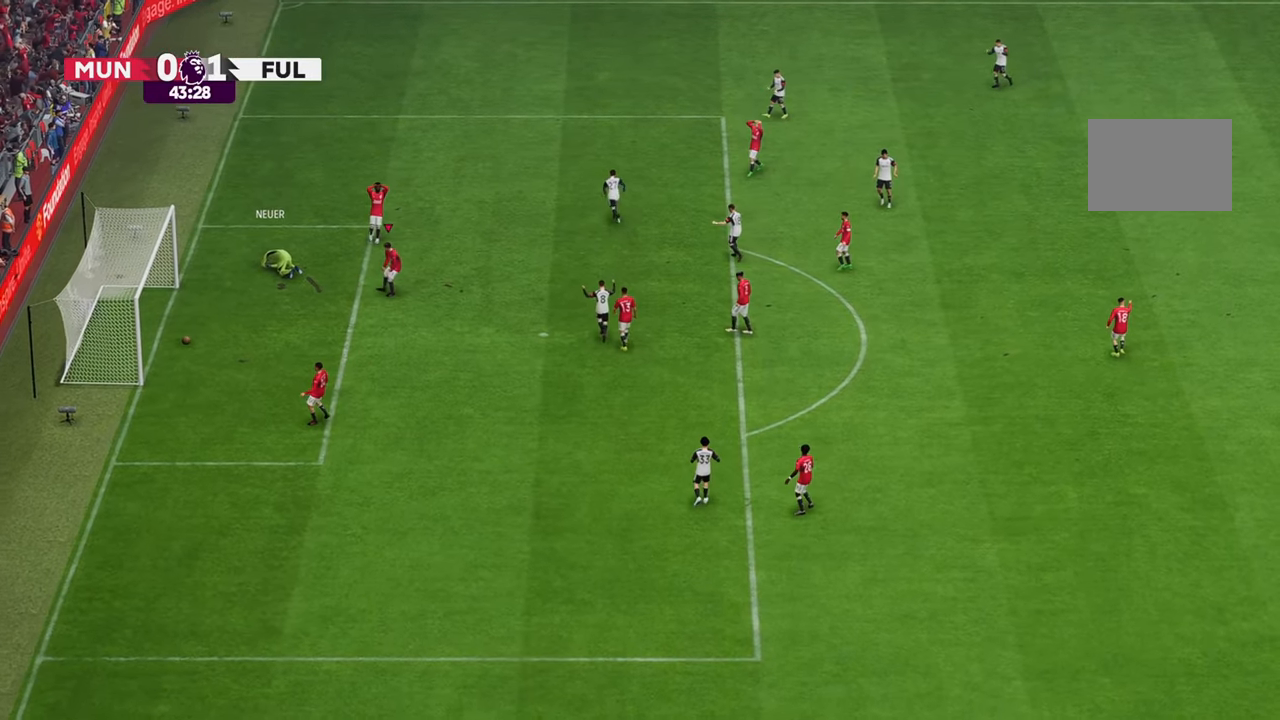
{"dt_ms": 500, "buttons": [], "left_stick": "center", "right_stick": "center", "events": []}
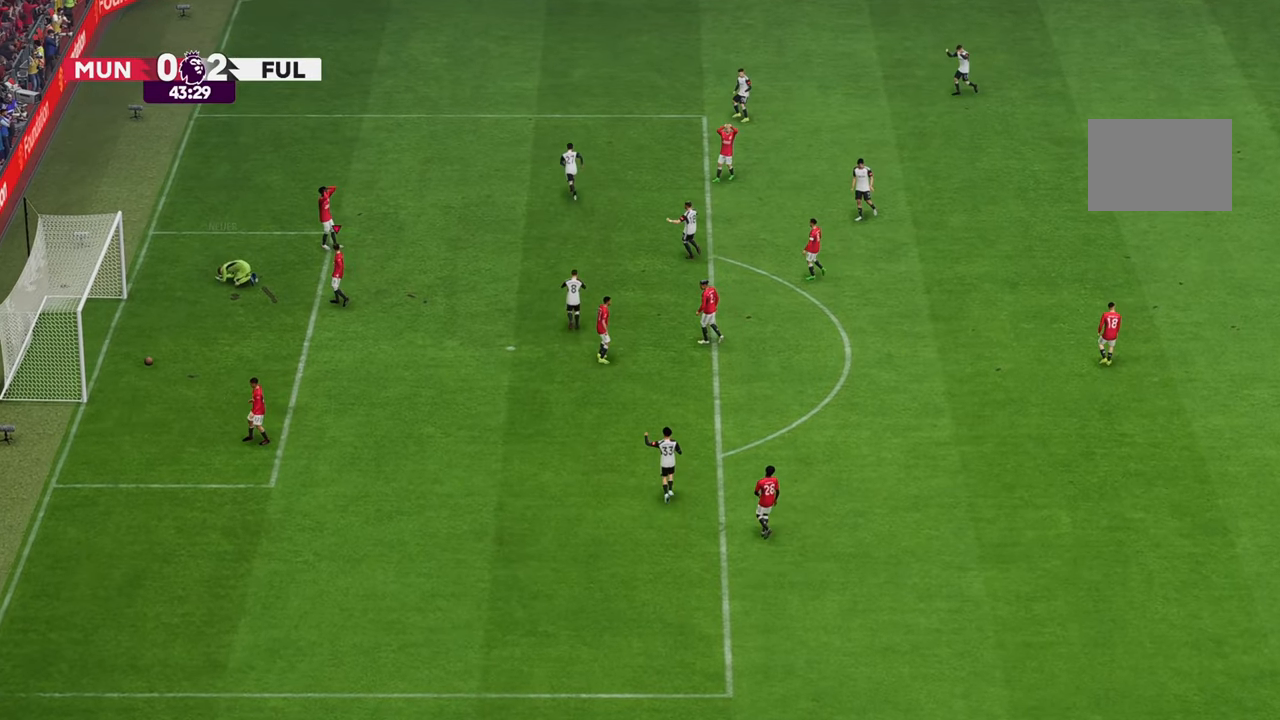
{"dt_ms": 500, "buttons": [], "left_stick": "center", "right_stick": "center", "events": []}
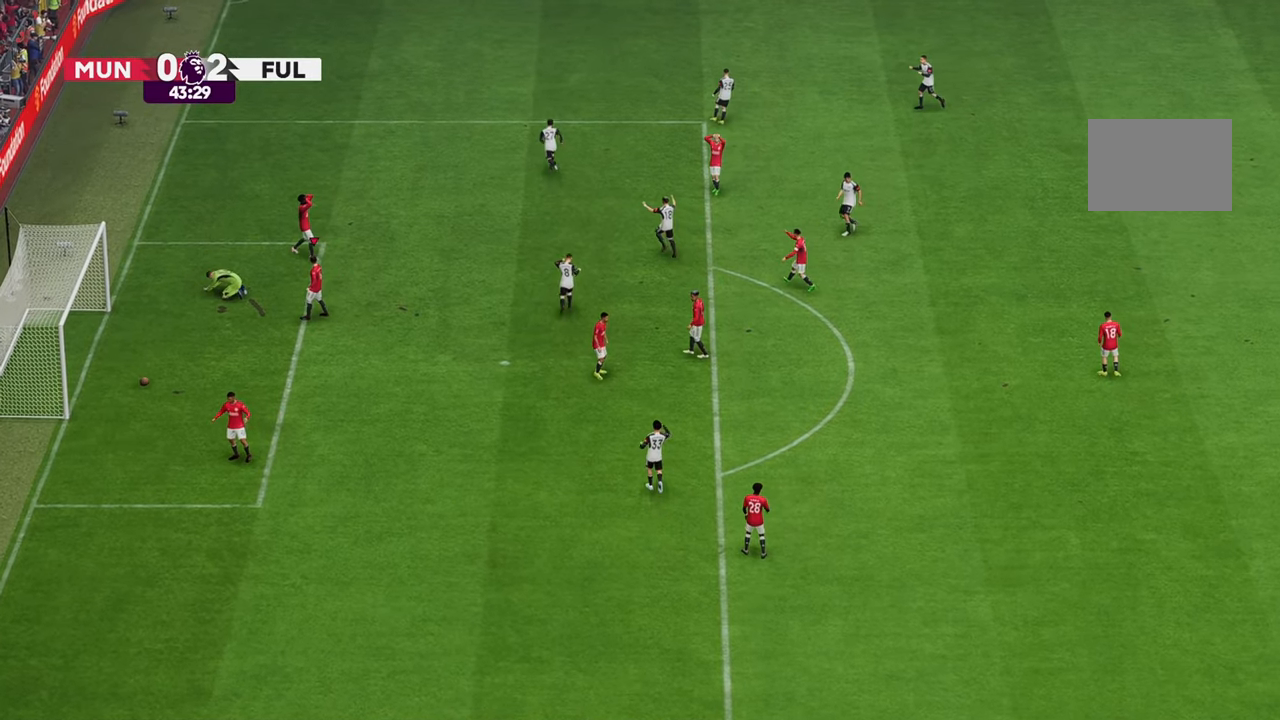
{"dt_ms": 500, "buttons": [], "left_stick": "center", "right_stick": "center", "events": []}
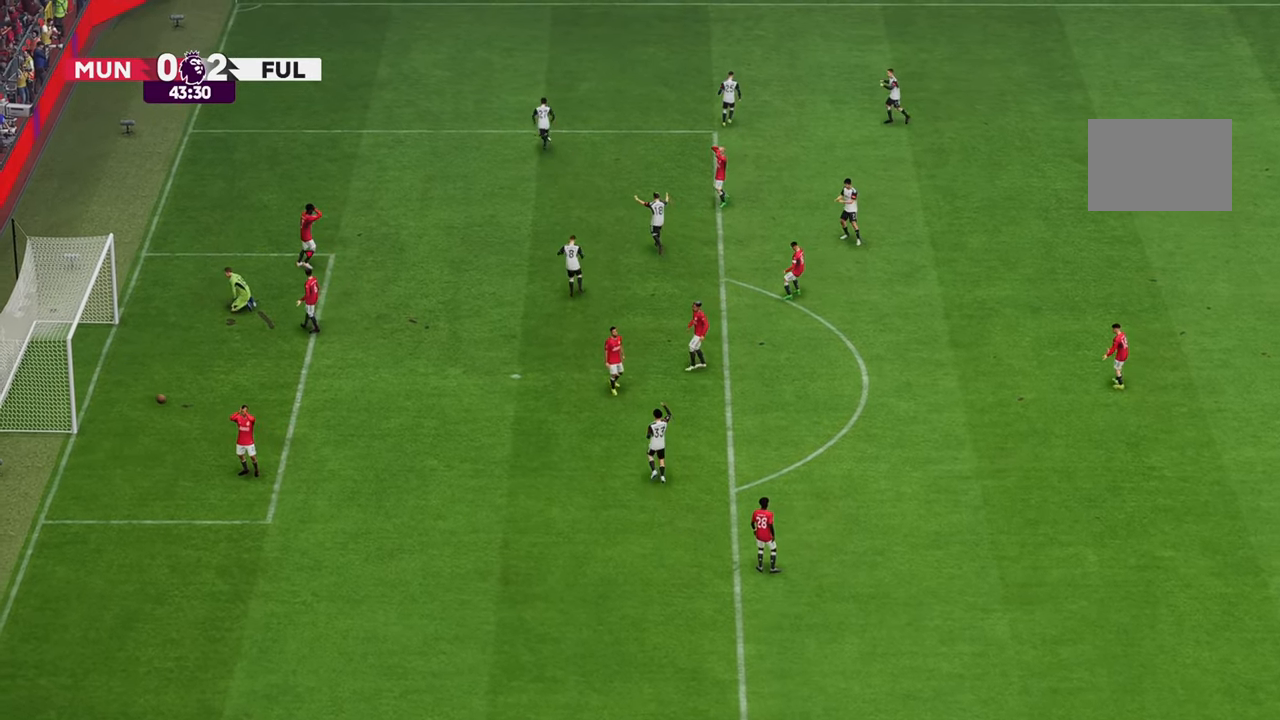
{"dt_ms": 500, "buttons": [], "left_stick": "center", "right_stick": "center", "events": []}
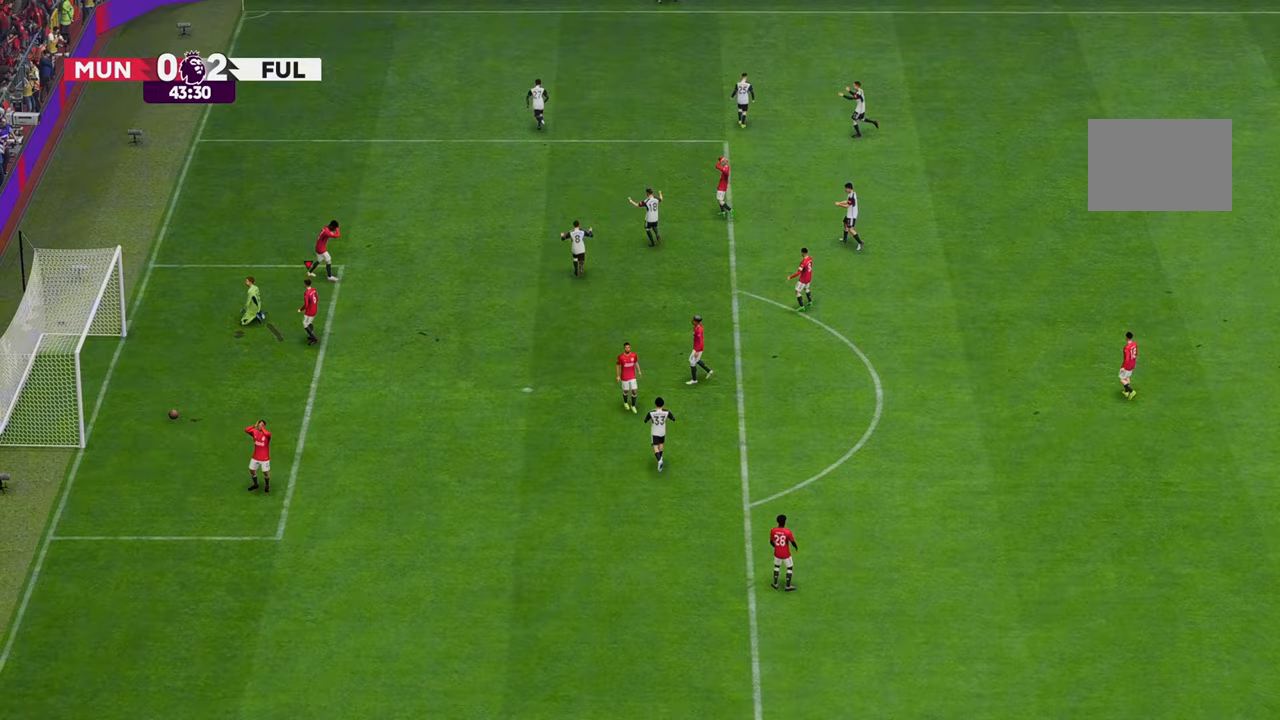
{"dt_ms": 500, "buttons": [], "left_stick": "center", "right_stick": "center", "events": []}